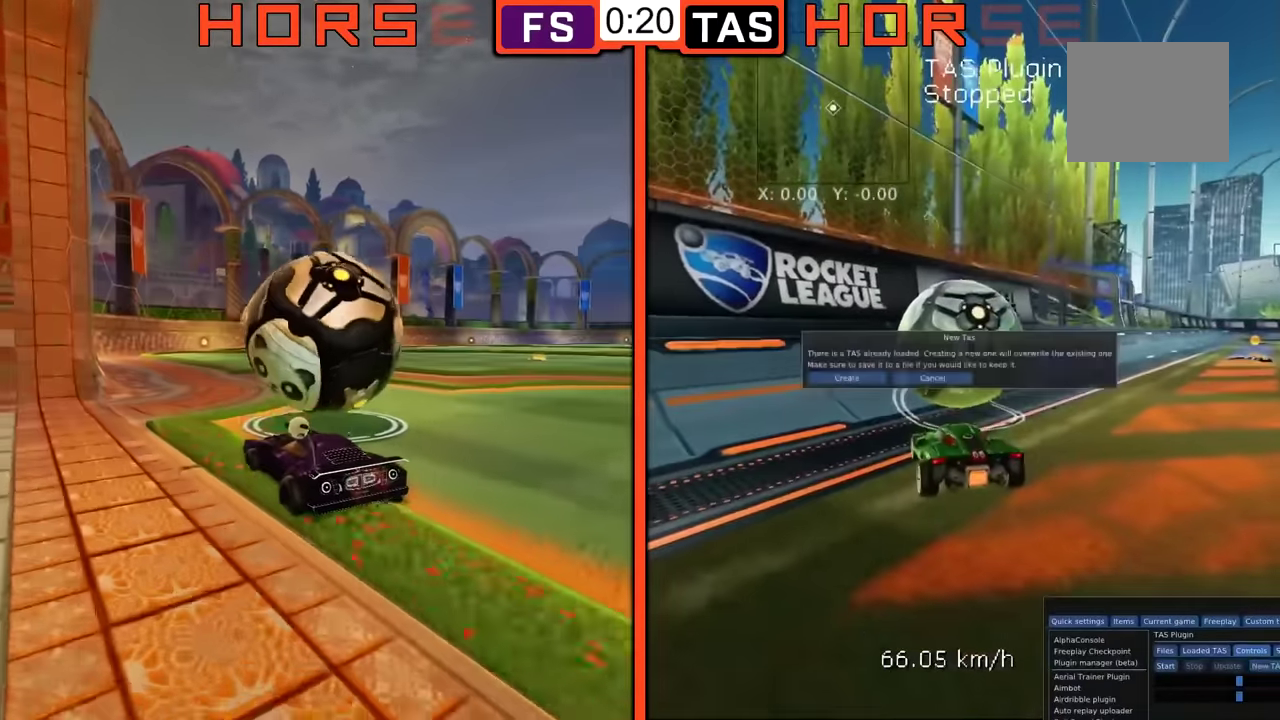
Gameplay with a controller (Xbox layout); each line is a JSON object with the inputs held at the frame after it. "events" lists button and stick changes between this image and that frame as [ms after this image, input, new state], when the widget could be followed in between. Not read: L3 R3.
{"buttons": [], "left_stick": "center", "events": []}
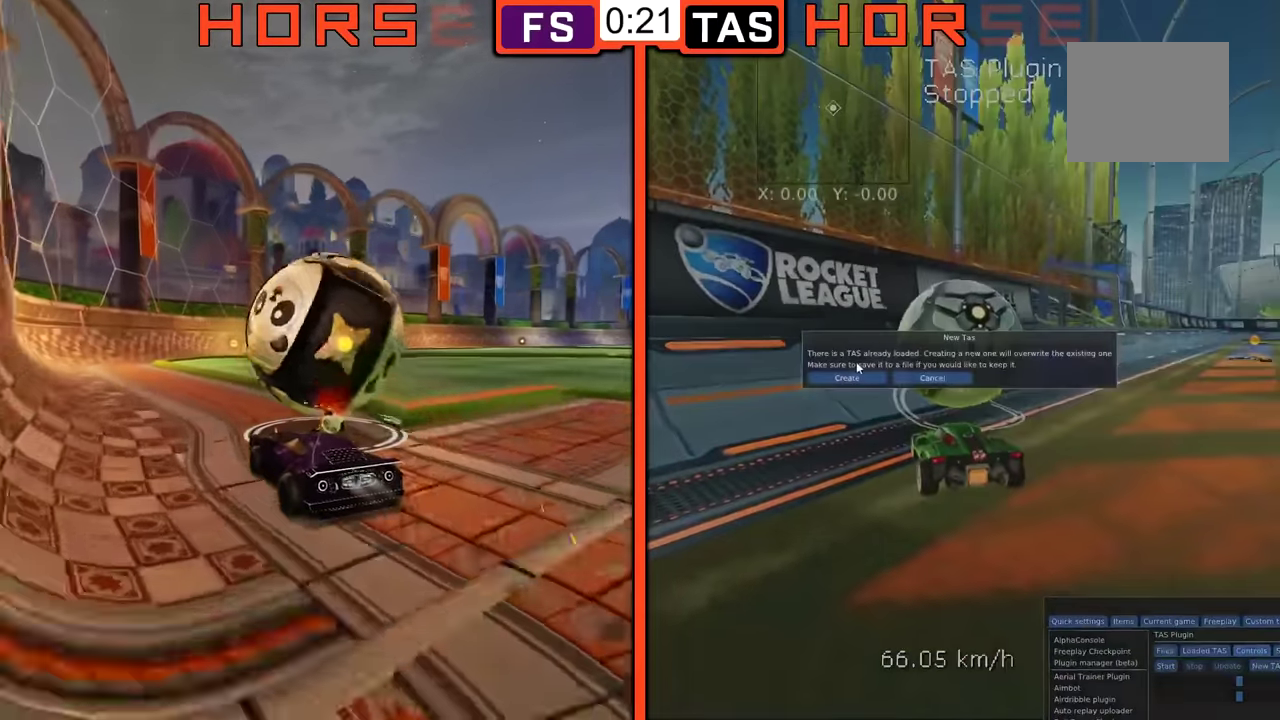
{"buttons": [], "left_stick": "center", "events": []}
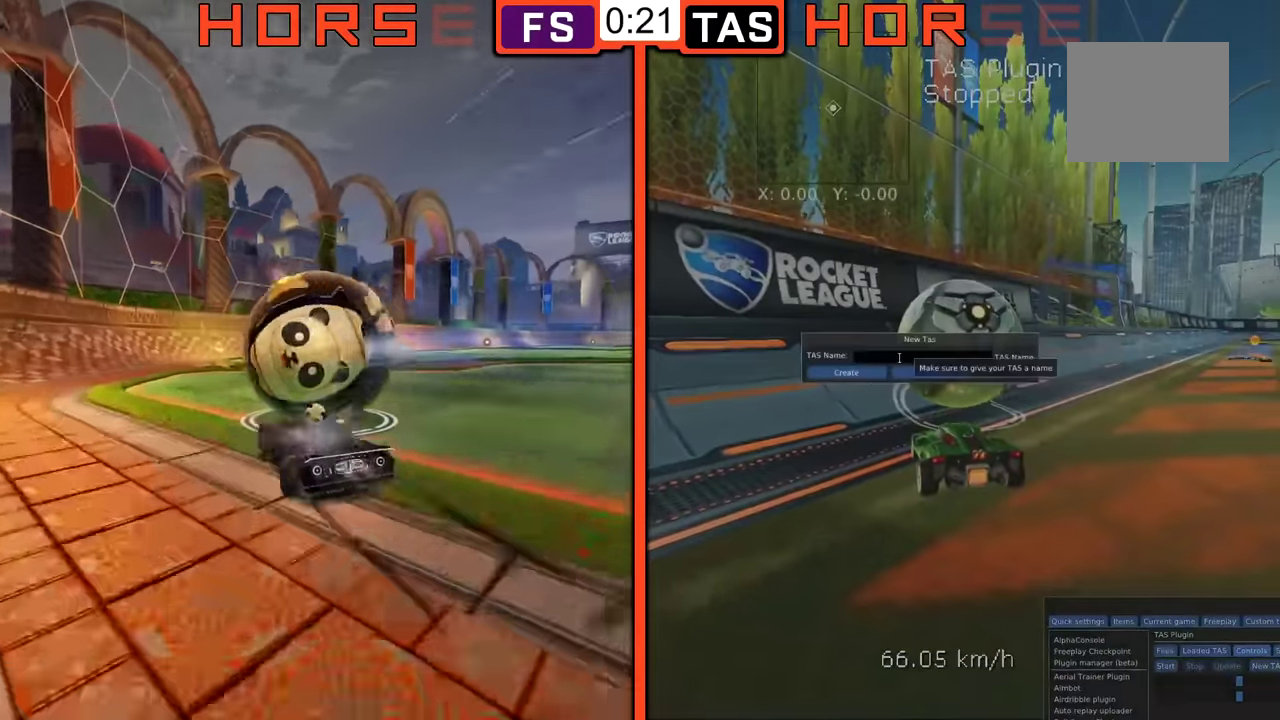
{"buttons": [], "left_stick": "center", "events": []}
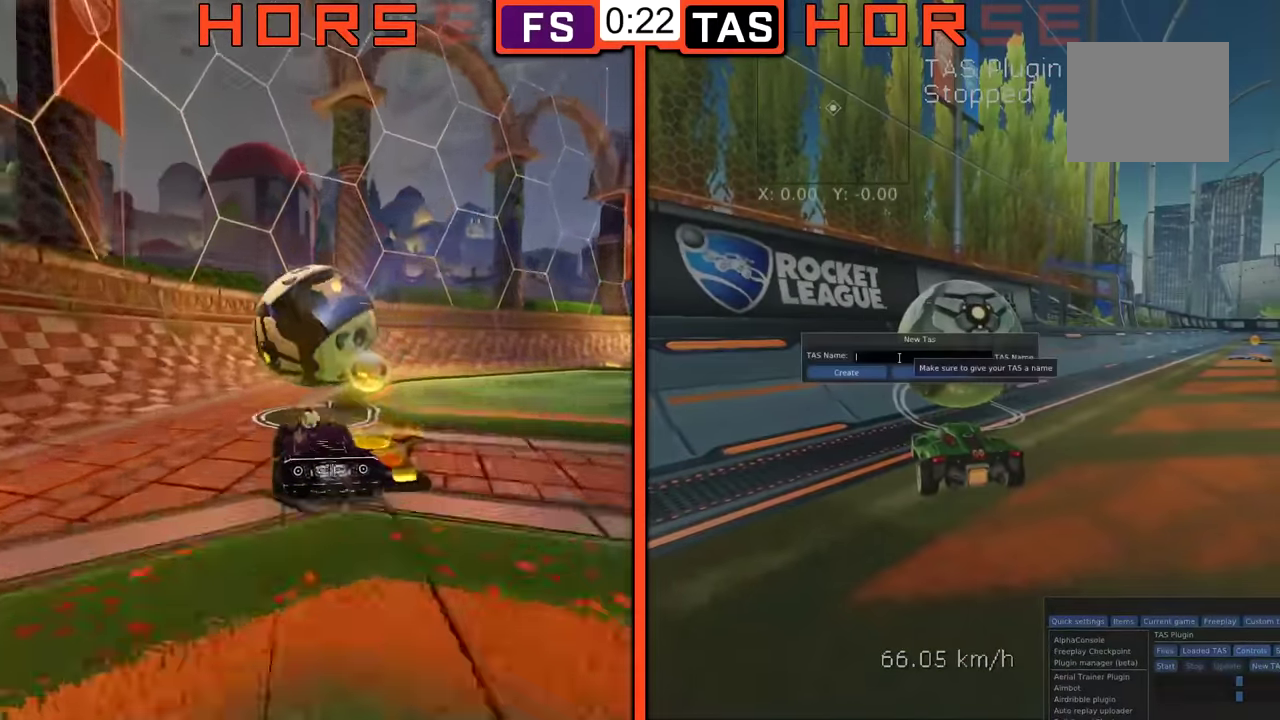
{"buttons": [], "left_stick": "center", "events": []}
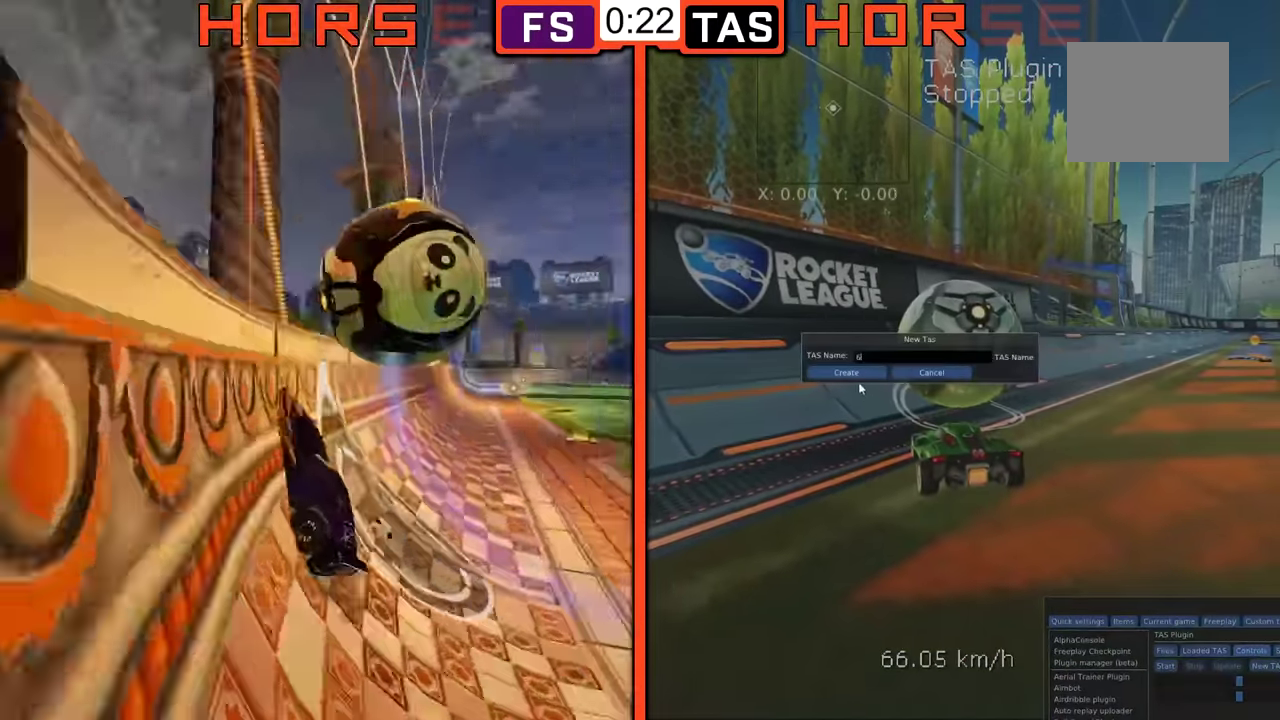
{"buttons": [], "left_stick": "center", "events": []}
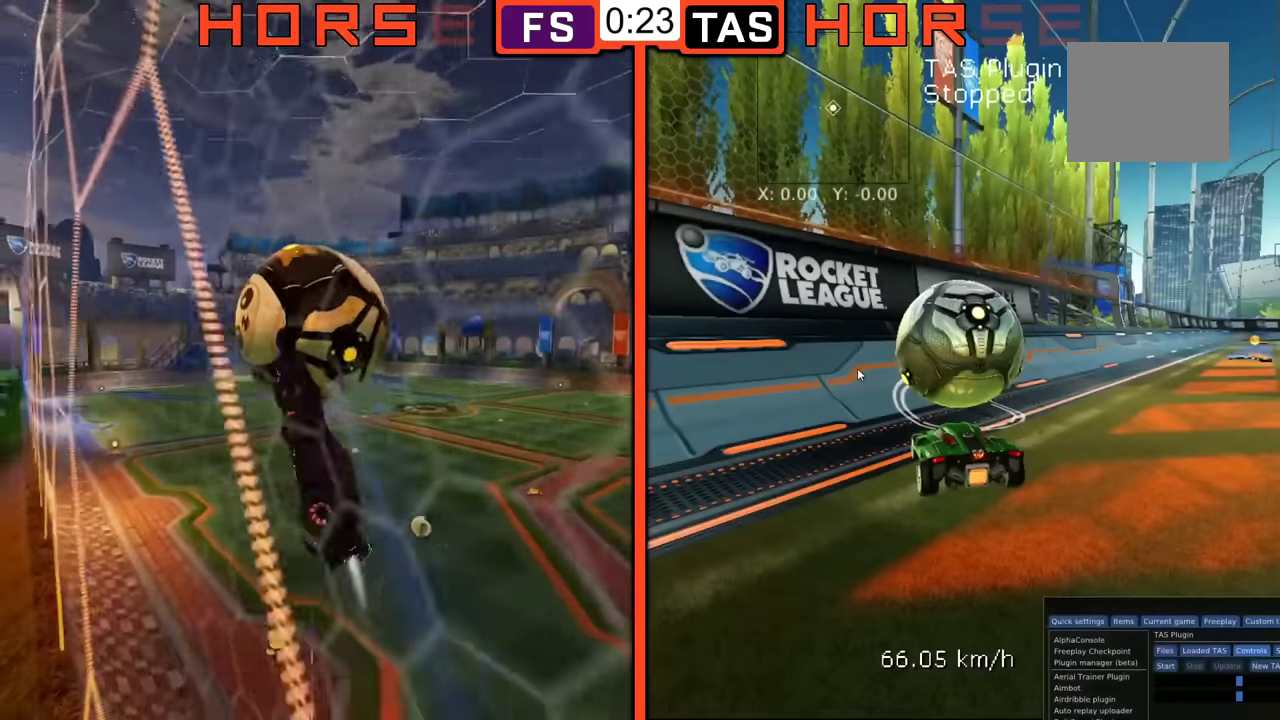
{"buttons": ["B", "R2"], "left_stick": "center", "events": [[400, "R2", "down"], [450, "B", "down"]]}
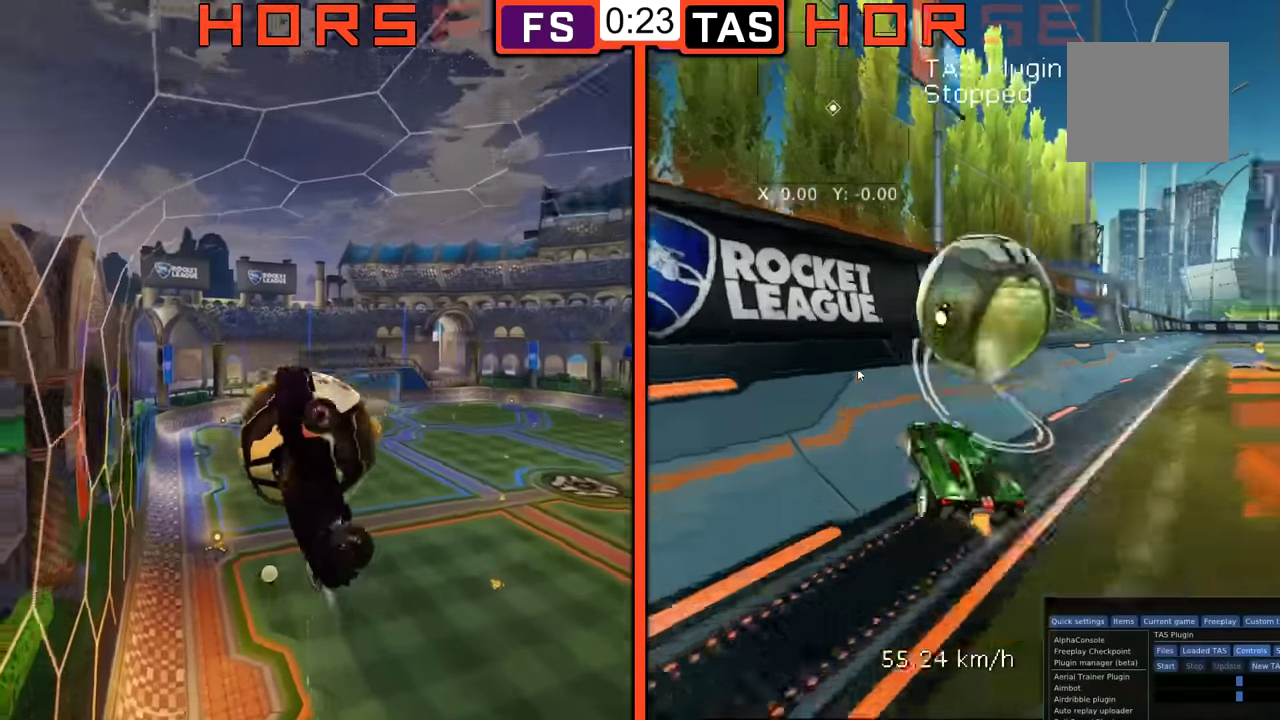
{"buttons": ["R2"], "left_stick": "center", "events": [[267, "left_stick", "up-right"], [417, "left_stick", "center"], [467, "B", "up"]]}
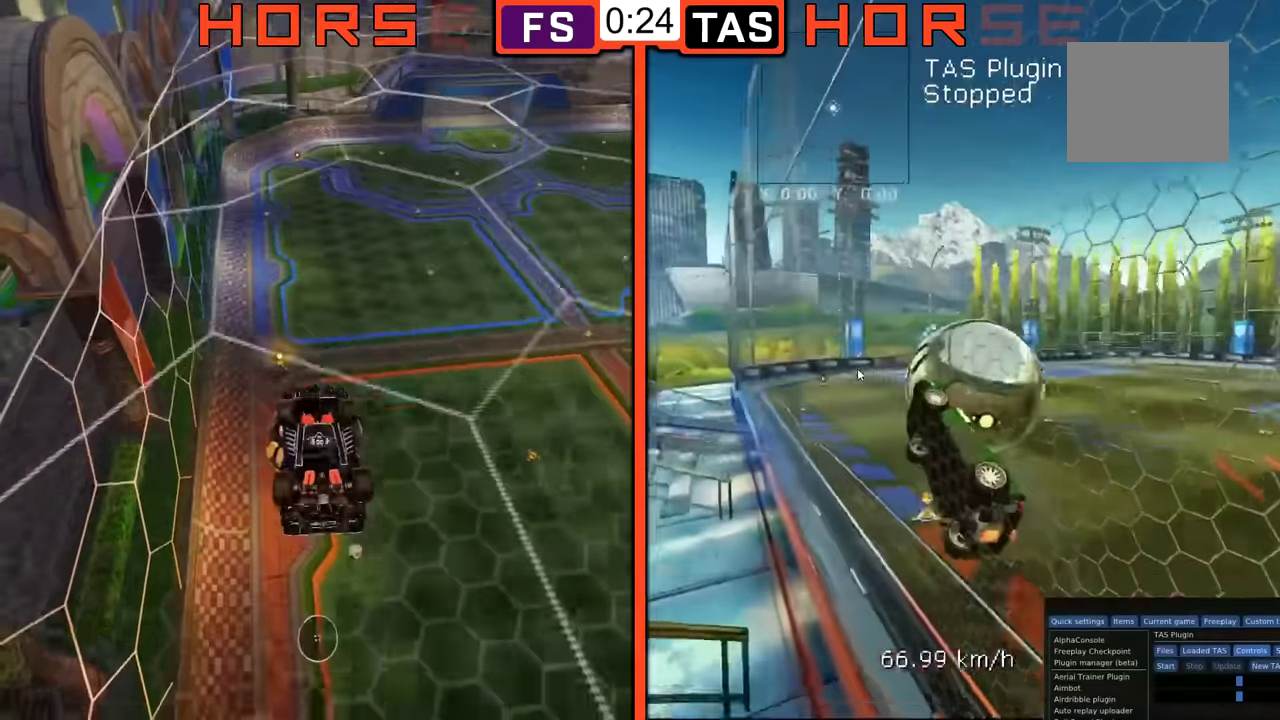
{"buttons": ["A", "L2", "R1"], "left_stick": "center", "events": [[100, "left_stick", "right"], [250, "left_stick", "center"], [400, "R2", "up"], [417, "A", "down"], [417, "L2", "down"], [500, "R1", "down"]]}
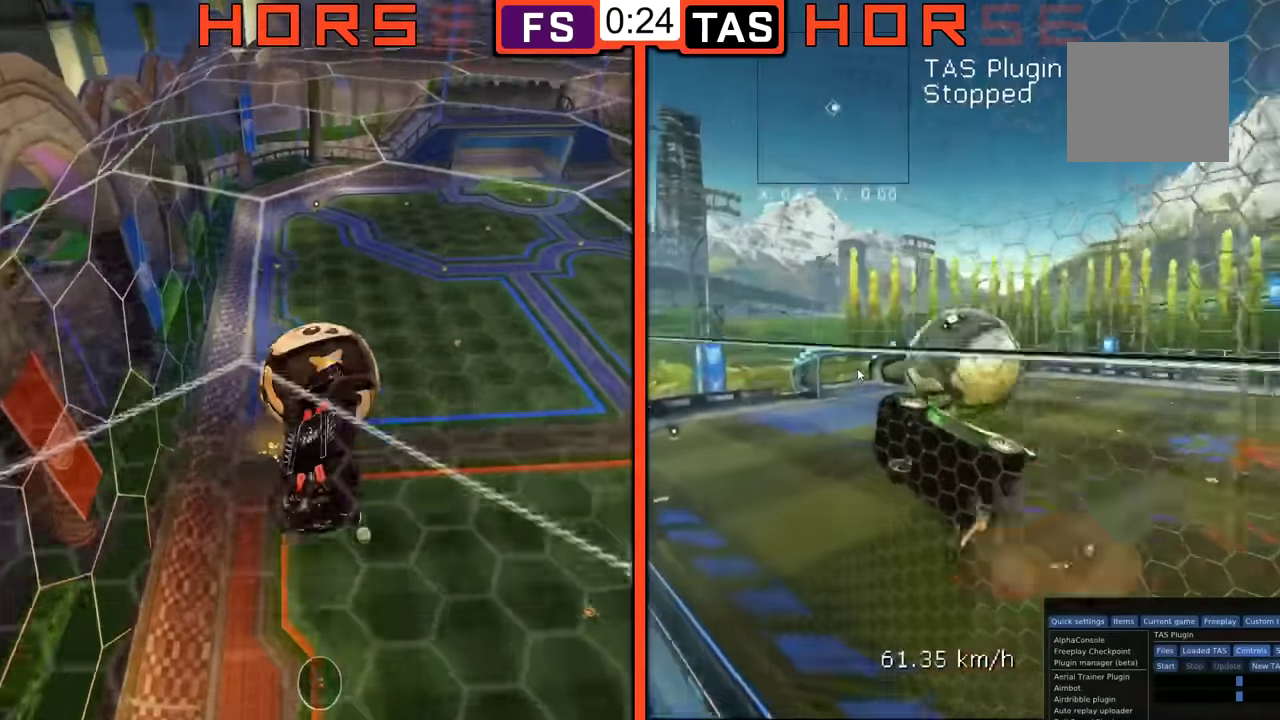
{"buttons": [], "left_stick": "down", "events": [[17, "A", "up"], [50, "L2", "up"], [67, "left_stick", "down"], [200, "B", "down"], [334, "left_stick", "down-right"], [401, "B", "up"], [401, "R1", "up"], [501, "left_stick", "down"]]}
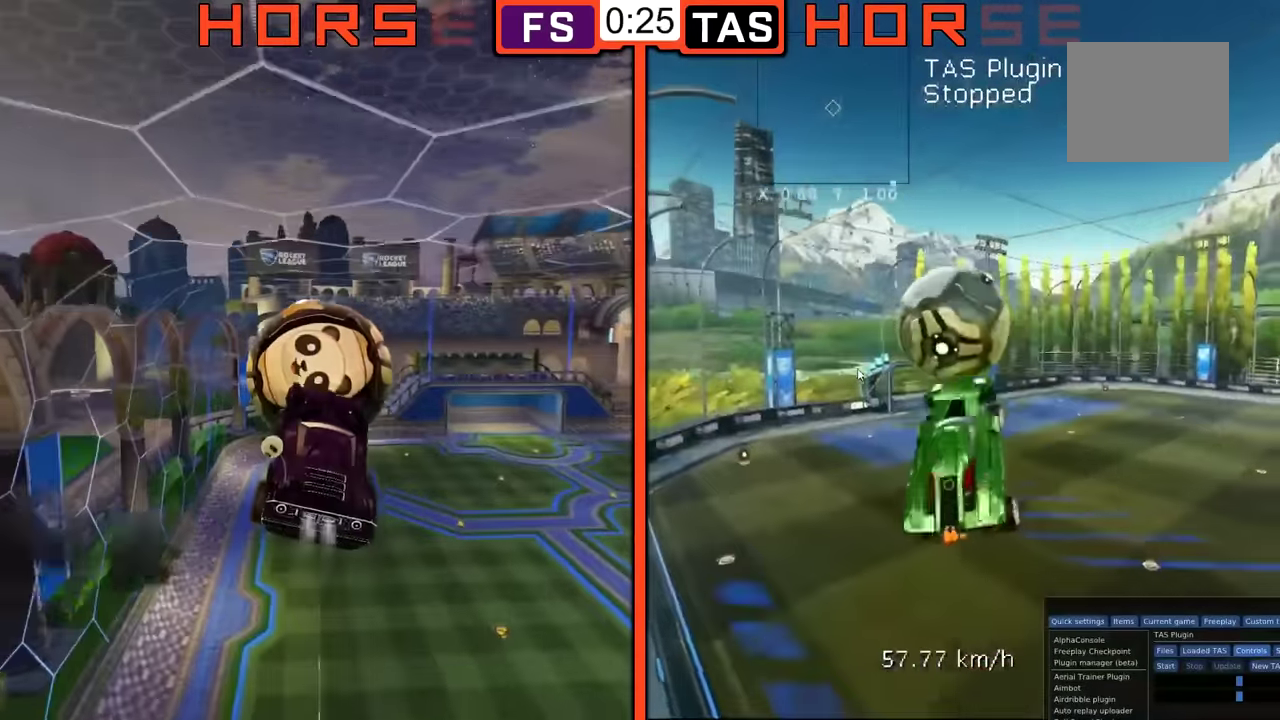
{"buttons": [], "left_stick": "down", "events": [[50, "L1", "down"], [150, "B", "down"], [200, "L1", "up"], [200, "left_stick", "down-right"], [250, "left_stick", "center"], [300, "B", "up"], [367, "left_stick", "down"]]}
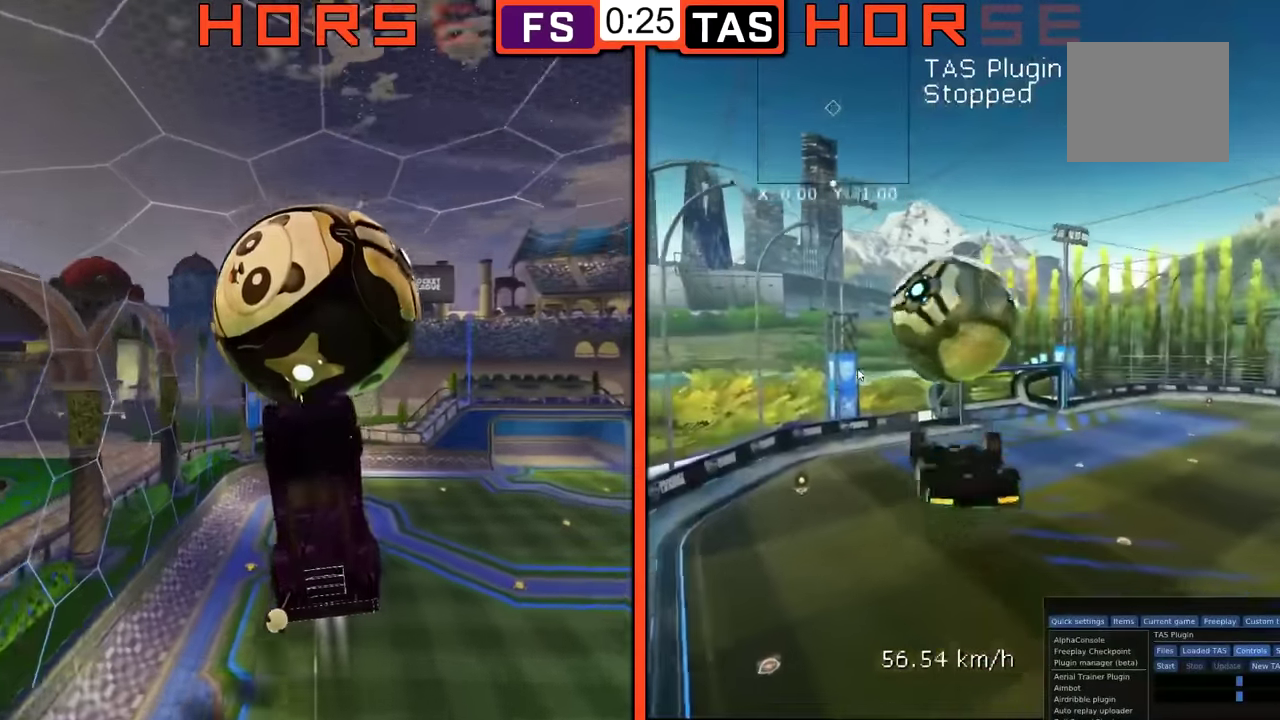
{"buttons": [], "left_stick": "center", "events": [[67, "A", "down"], [67, "B", "down"], [167, "A", "up"], [167, "left_stick", "up-right"], [200, "B", "up"], [200, "L1", "down"], [317, "L1", "up"], [350, "left_stick", "center"]]}
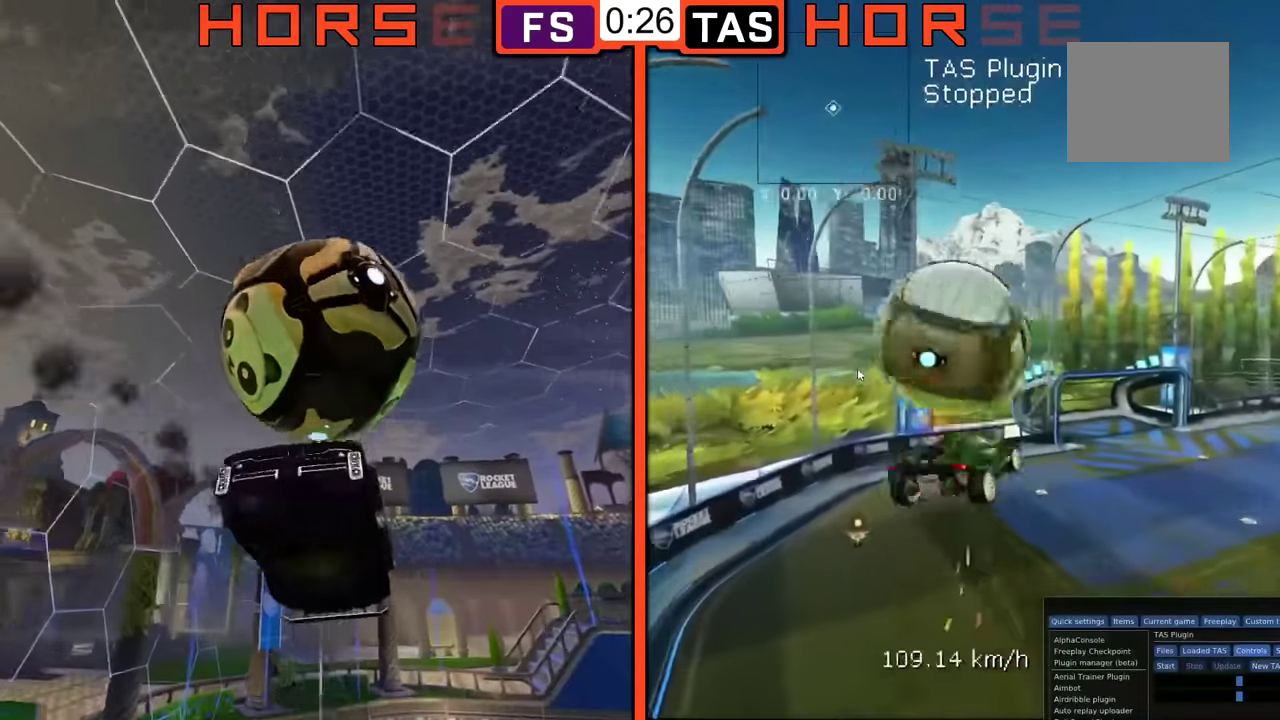
{"buttons": ["B", "R1"], "left_stick": "up-left", "events": [[16, "B", "down"], [33, "R1", "down"], [116, "left_stick", "up"], [250, "left_stick", "up-left"]]}
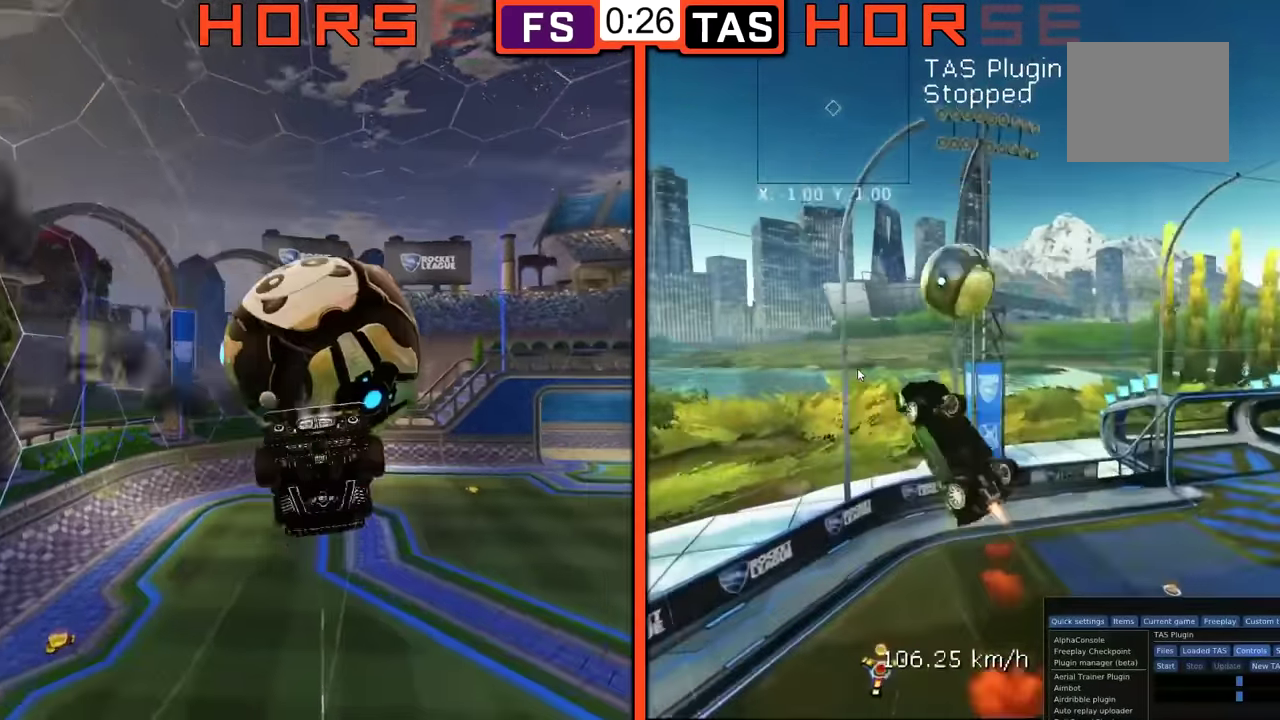
{"buttons": [], "left_stick": "center", "events": [[67, "left_stick", "left"], [117, "left_stick", "down-left"], [234, "B", "up"], [234, "left_stick", "center"], [250, "R1", "up"]]}
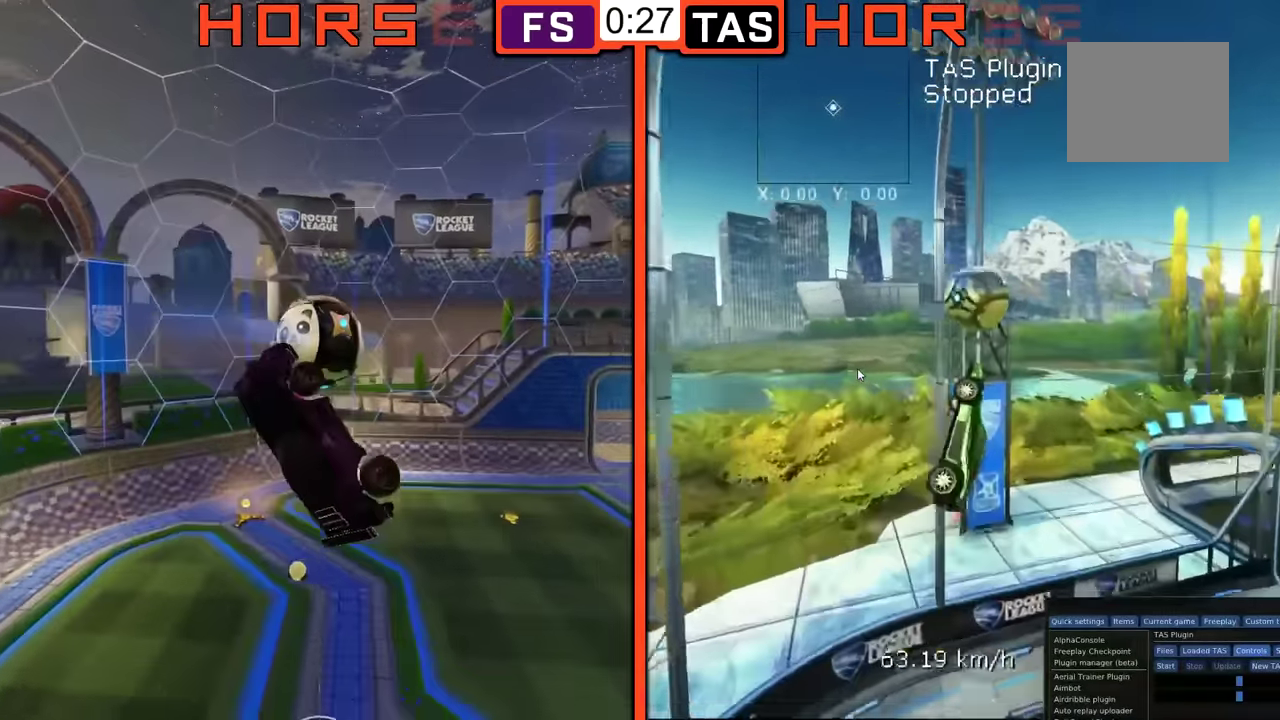
{"buttons": [], "left_stick": "center", "events": []}
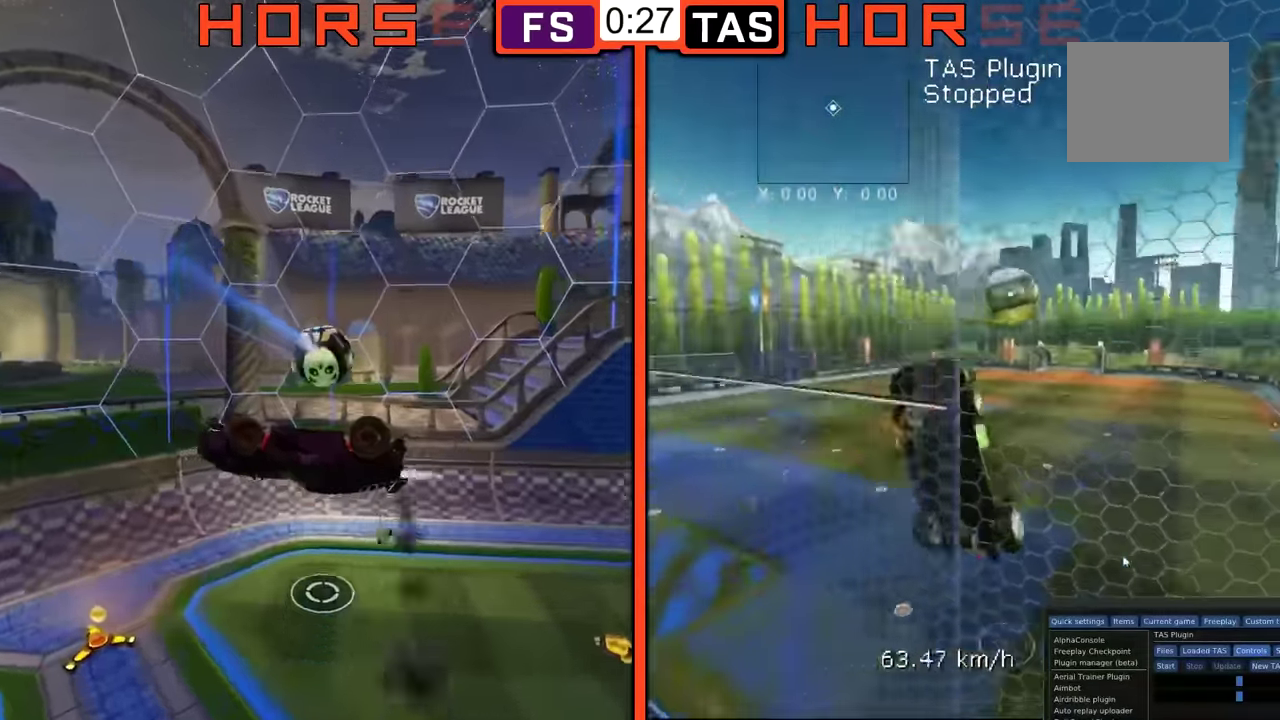
{"buttons": [], "left_stick": "center", "events": []}
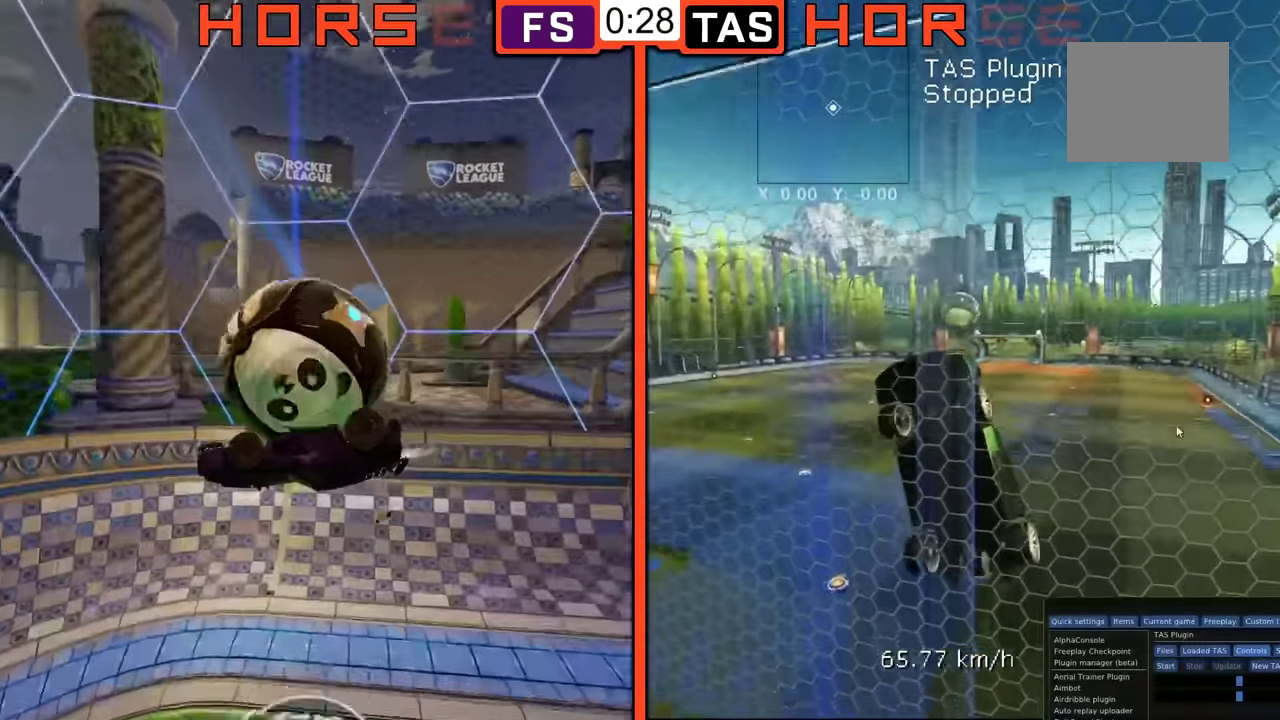
{"buttons": [], "left_stick": "center", "events": []}
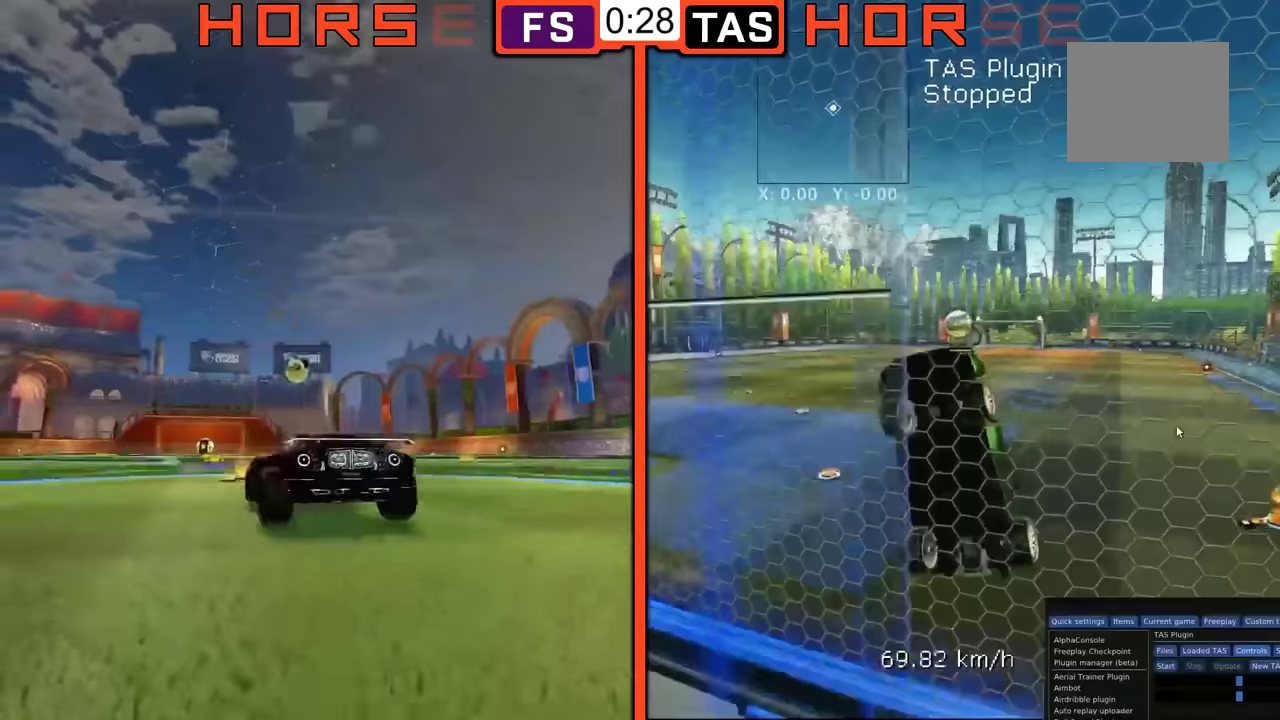
{"buttons": [], "left_stick": "center", "events": []}
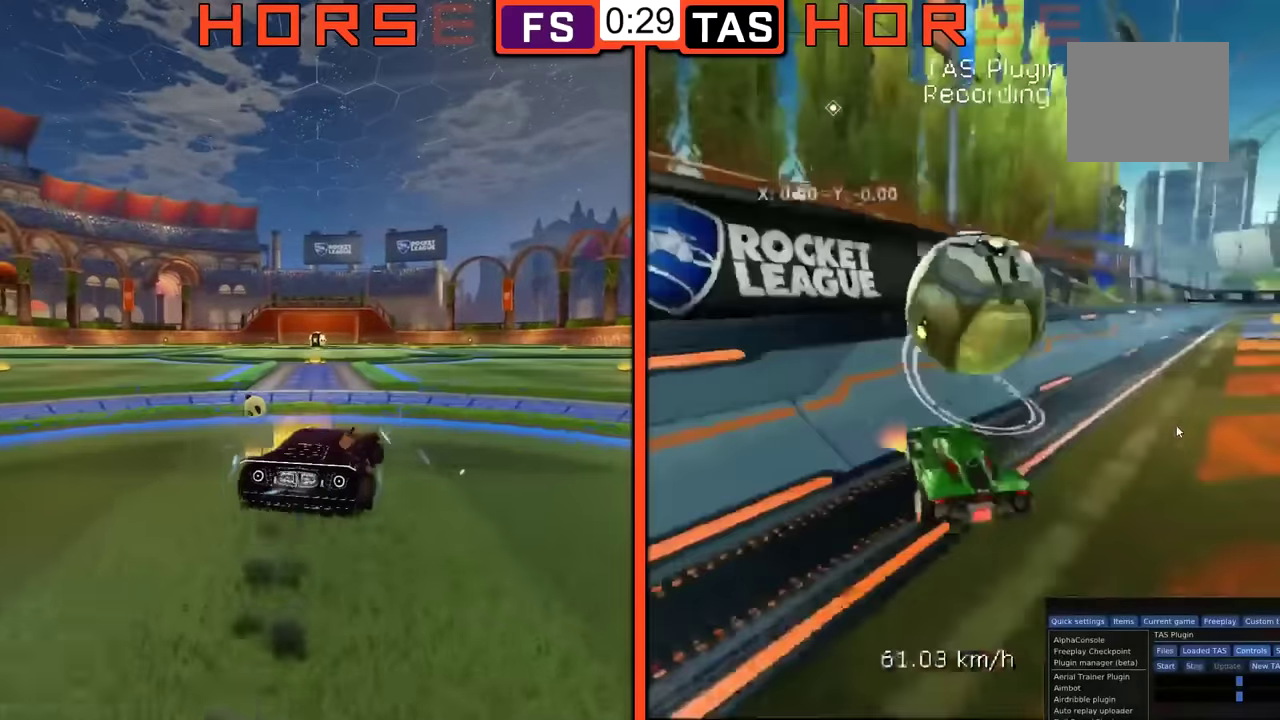
{"buttons": ["R2"], "left_stick": "right", "events": [[67, "R2", "down"], [117, "B", "down"], [167, "left_stick", "up-left"], [267, "left_stick", "right"], [467, "B", "up"]]}
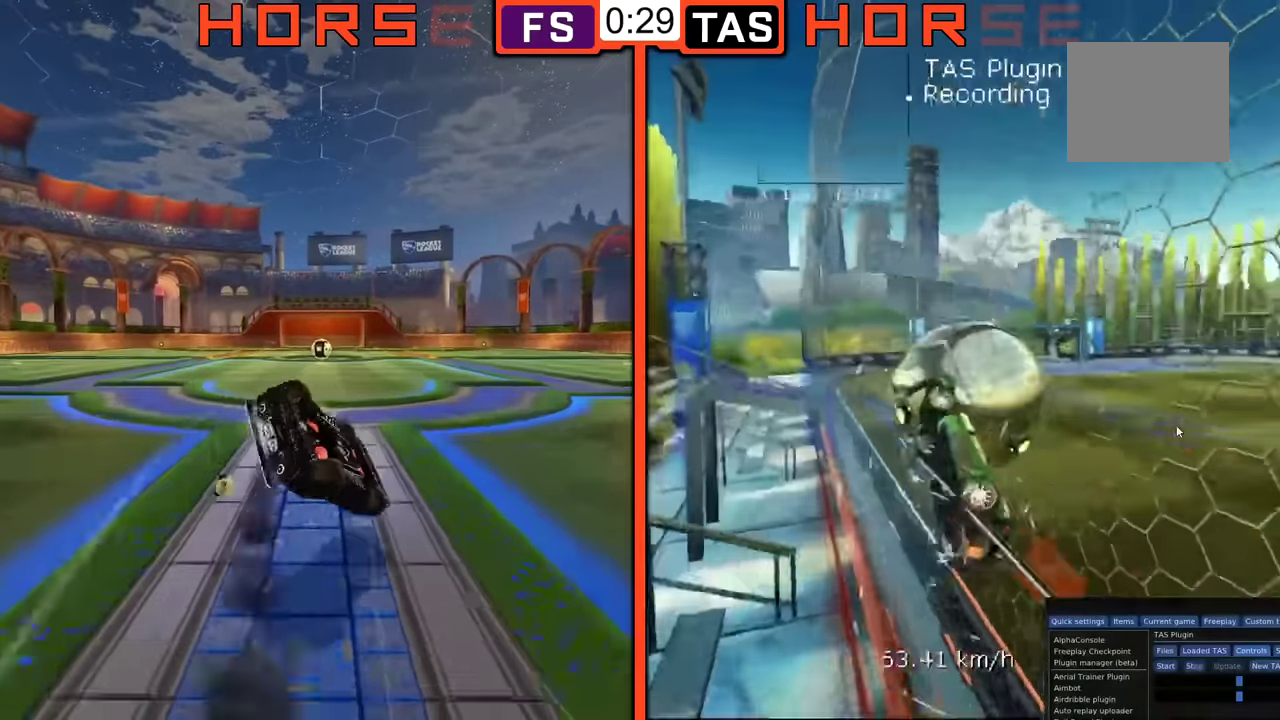
{"buttons": ["B", "R2"], "left_stick": "center", "events": [[16, "left_stick", "center"], [66, "R2", "up"], [267, "R2", "down"], [350, "B", "down"]]}
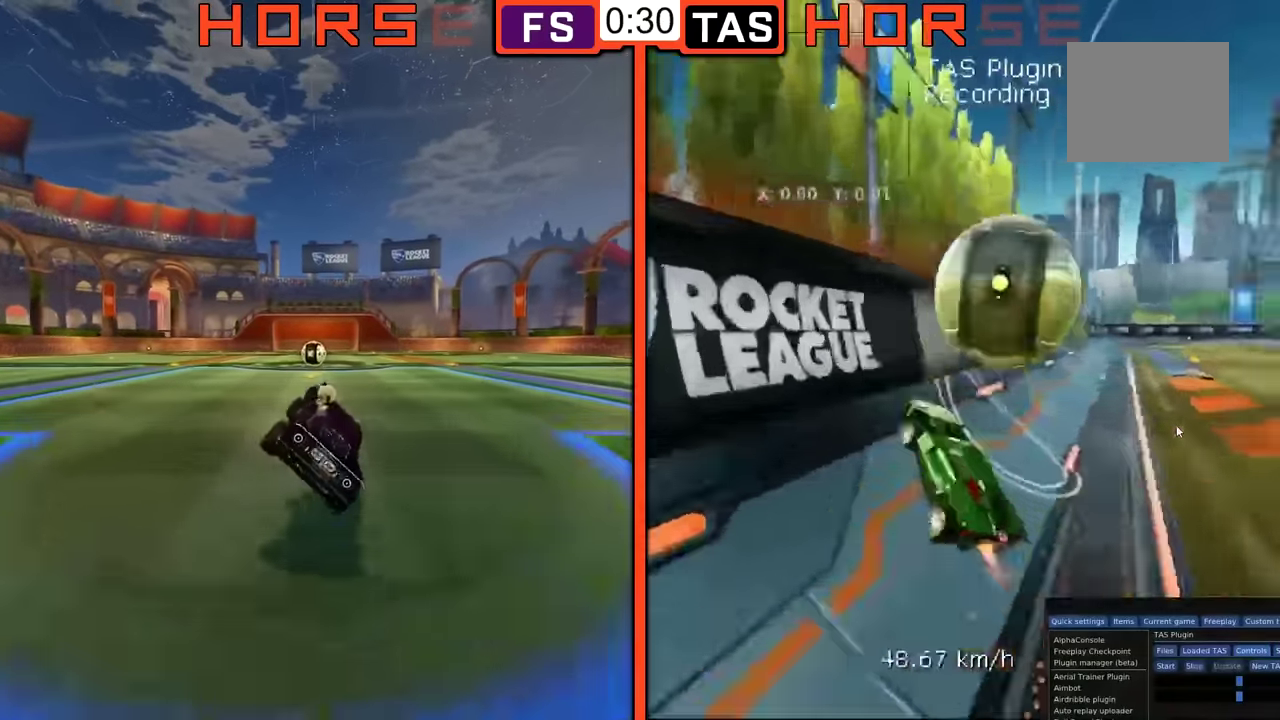
{"buttons": ["R2"], "left_stick": "center", "events": [[50, "left_stick", "right"], [284, "left_stick", "center"], [367, "B", "up"]]}